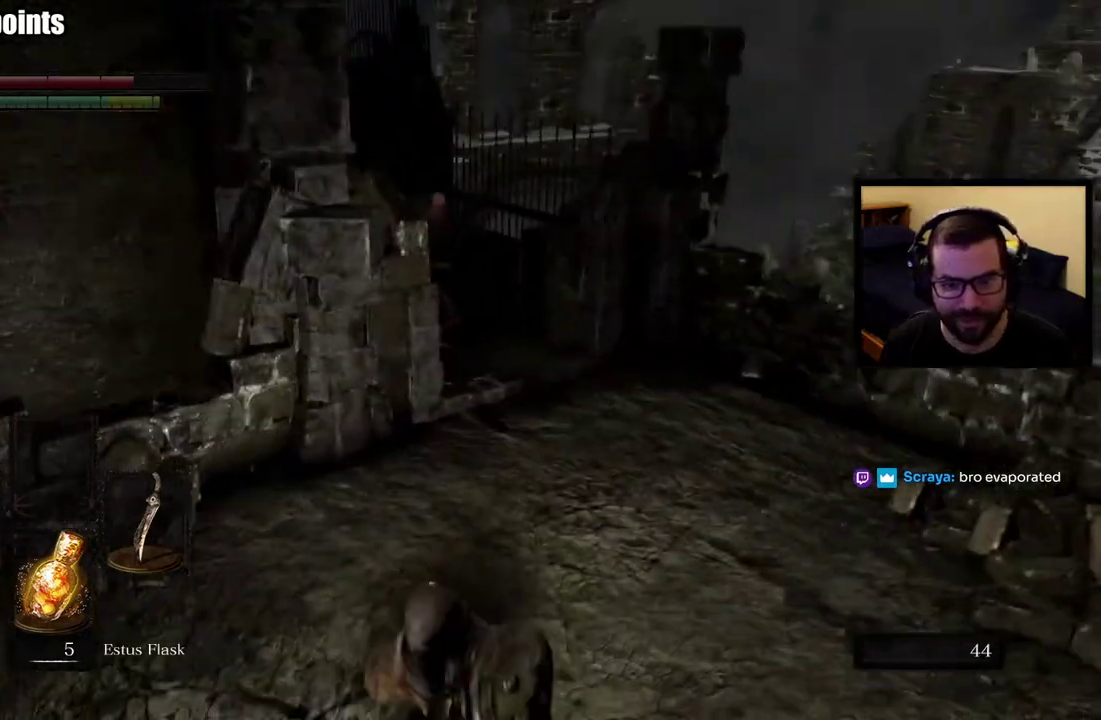
Gameplay with a controller (PlayStation layout); each line is a JSON object with the inputs held at the frame after it. "events" lists button and stick changes between this image and that frame as [ms after this image, input, new state], when the widget could be followed in between. This overlay highlights the sticks when they move; stick clicks (L3 R3) are not distinguishable. Not read: R1.
{"buttons": [], "left_stick": "left", "right_stick": "center", "events": [[17, "R3", "down"], [133, "R3", "up"]]}
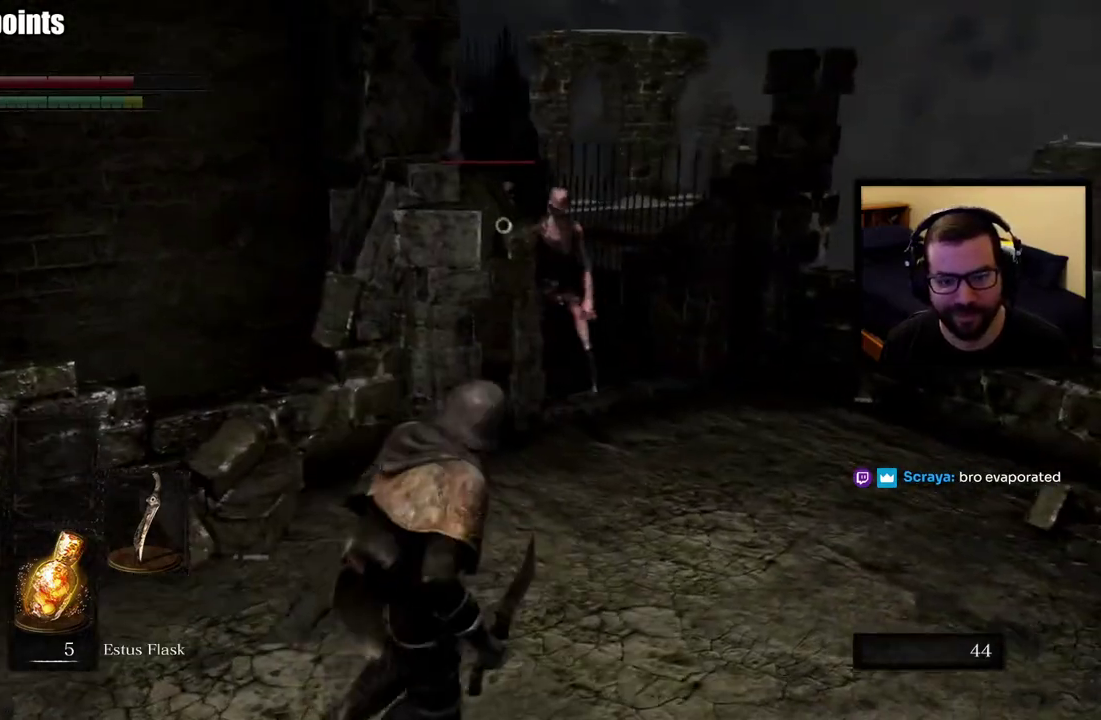
{"buttons": [], "left_stick": "down-left", "right_stick": "center", "events": [[67, "left_stick", "up"], [150, "left_stick", "down-left"], [300, "left_stick", "down"], [450, "left_stick", "down-left"]]}
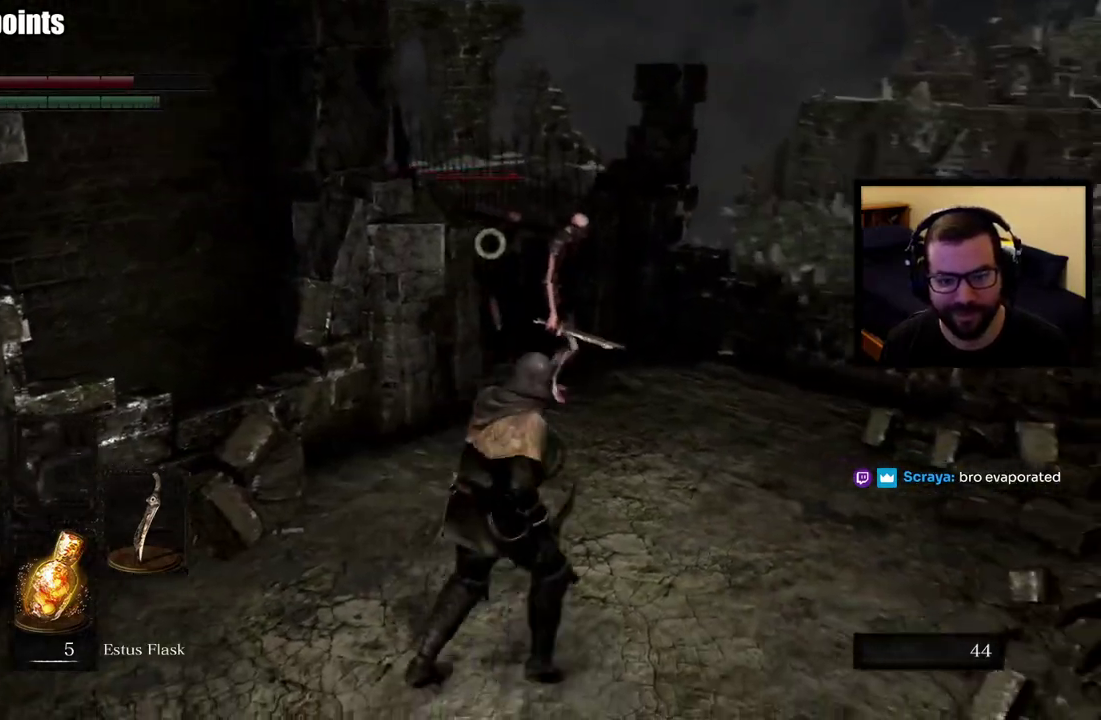
{"buttons": [], "left_stick": "down-left", "right_stick": "center", "events": [[33, "left_stick", "up-right"], [100, "left_stick", "down-left"], [150, "right_stick", "right"], [267, "right_stick", "center"]]}
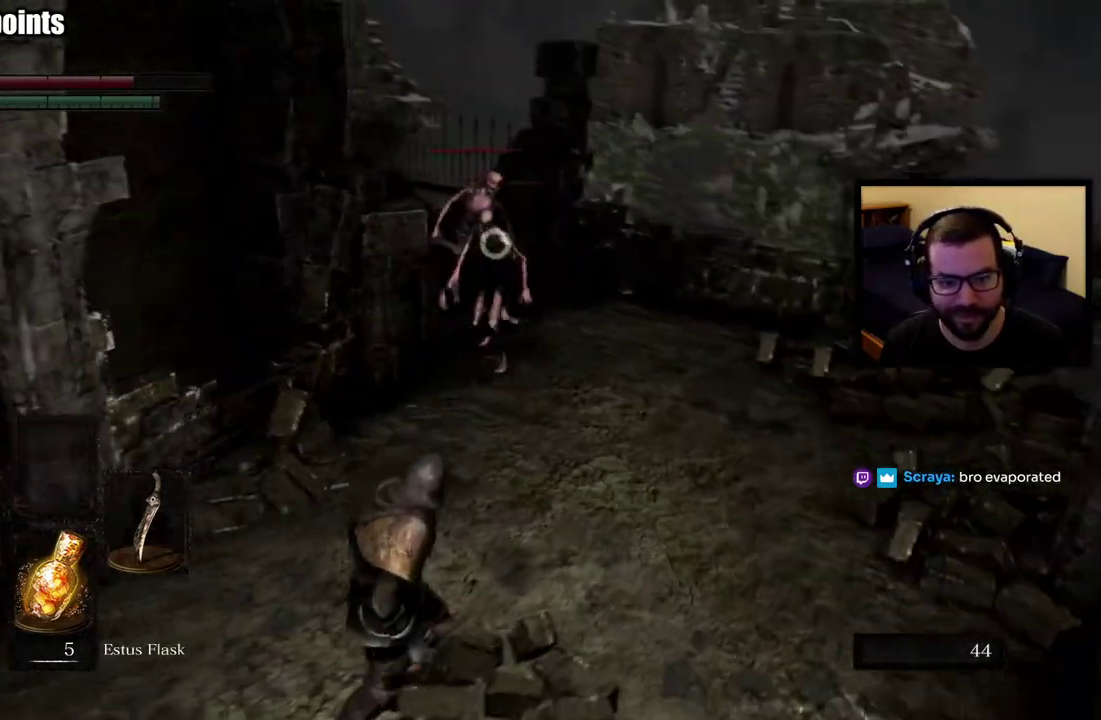
{"buttons": [], "left_stick": "up", "right_stick": "center", "events": [[100, "left_stick", "up"], [367, "left_stick", "up-right"], [433, "left_stick", "up"]]}
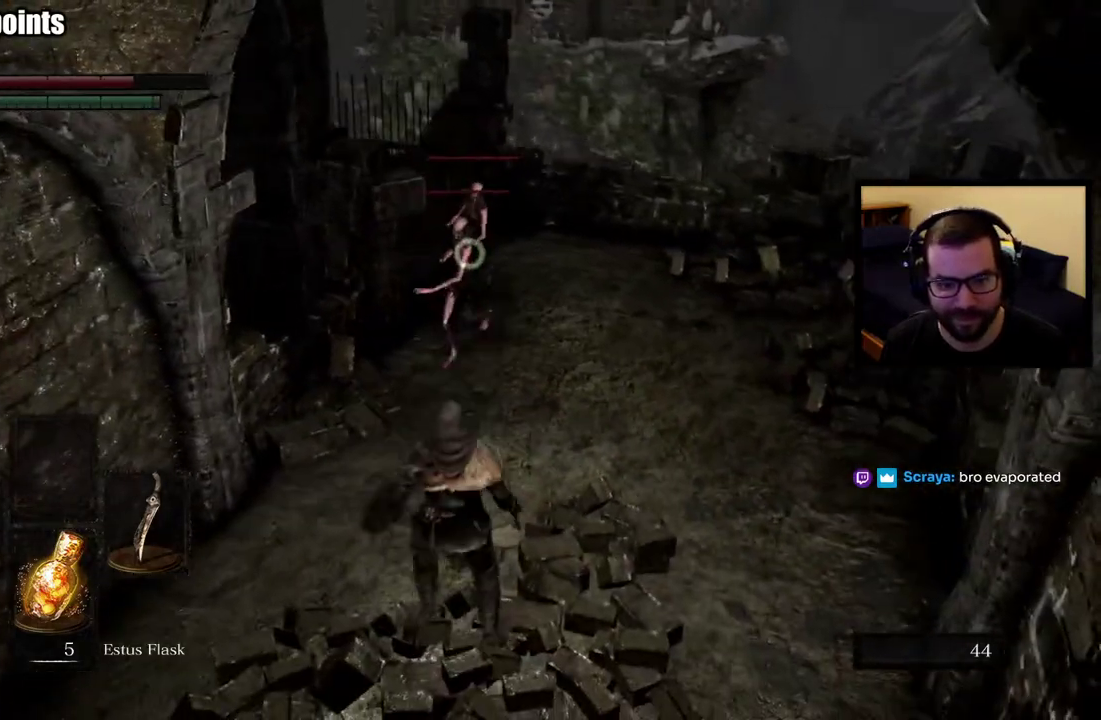
{"buttons": [], "left_stick": "up", "right_stick": "center", "events": []}
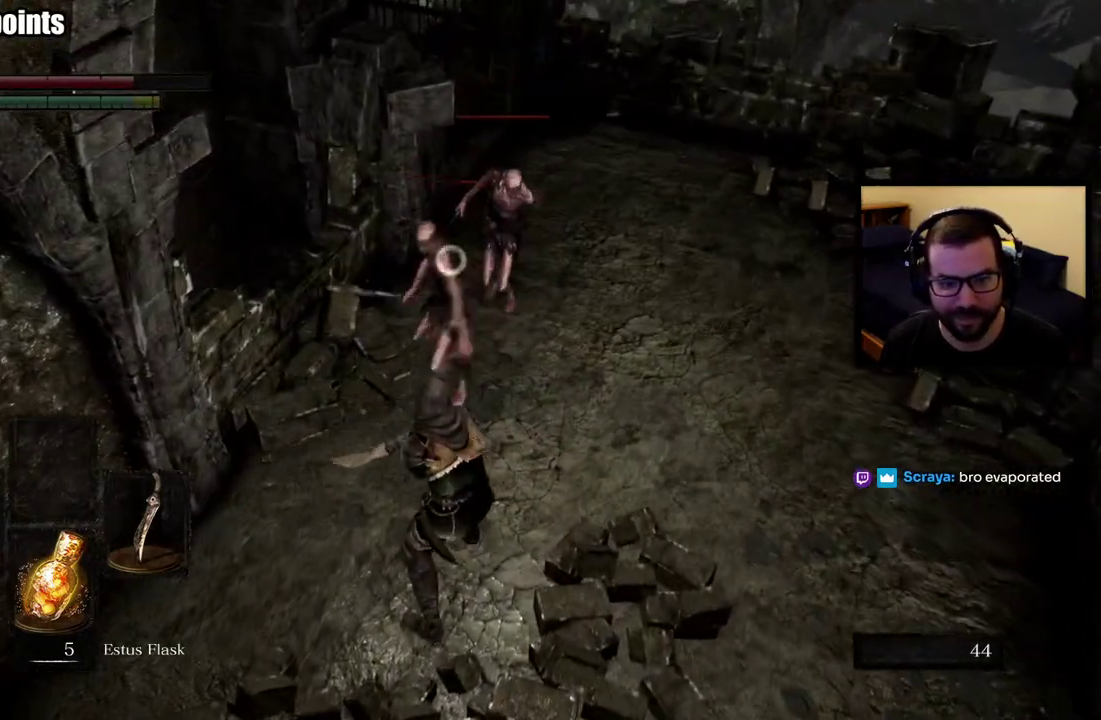
{"buttons": [], "left_stick": "up-right", "right_stick": "center", "events": [[400, "left_stick", "up-right"]]}
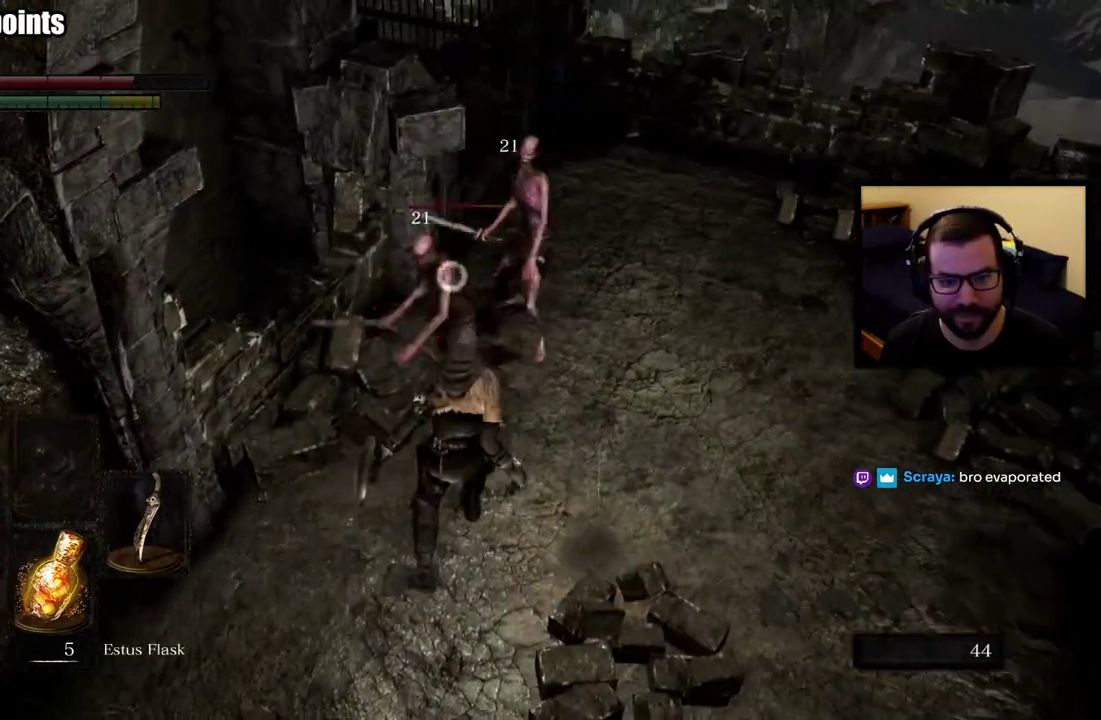
{"buttons": [], "left_stick": "up-right", "right_stick": "center"}
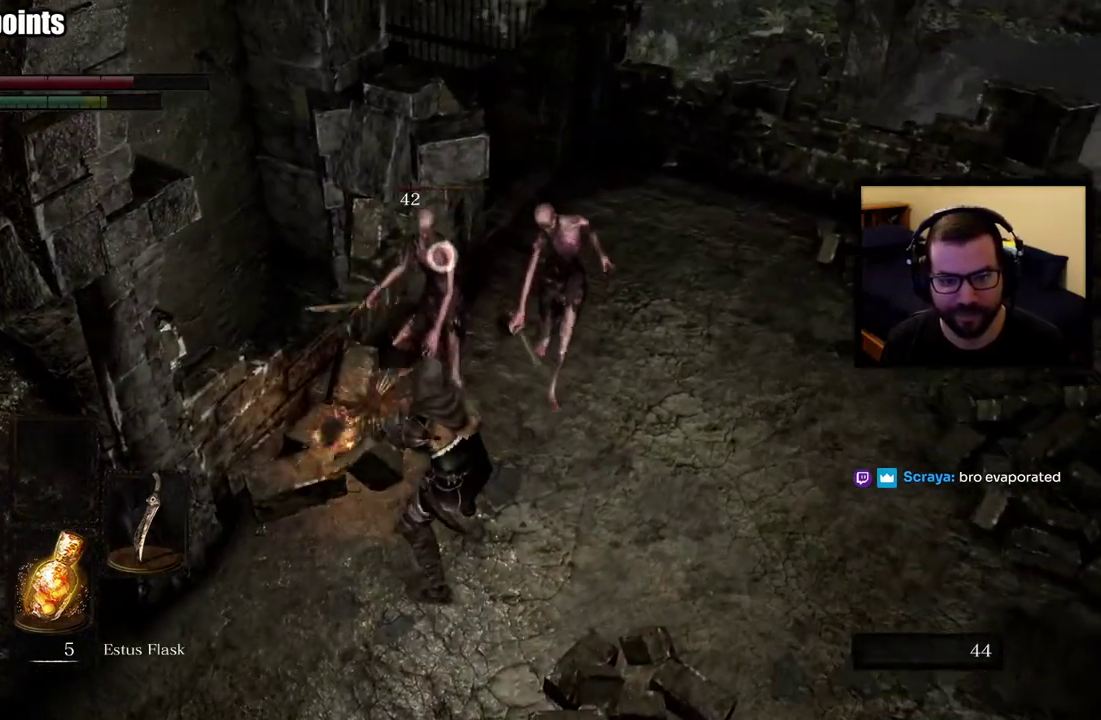
{"buttons": [], "left_stick": "right", "right_stick": "center", "events": [[100, "left_stick", "right"]]}
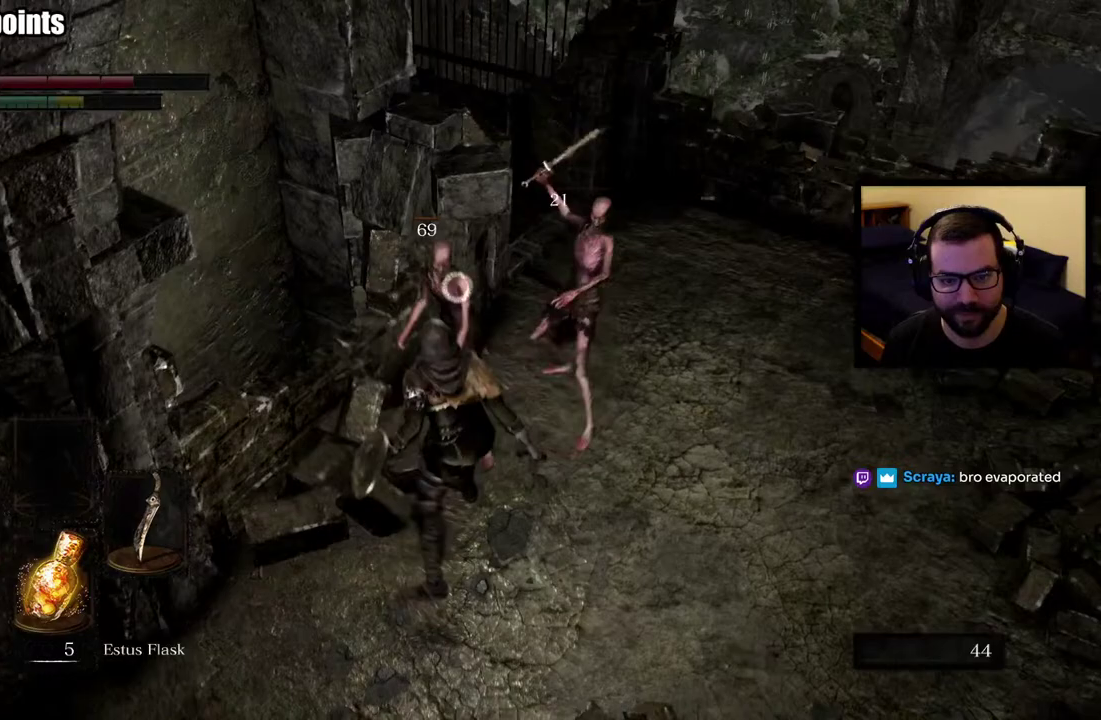
{"buttons": [], "left_stick": "up-right", "right_stick": "center", "events": [[433, "left_stick", "up-right"]]}